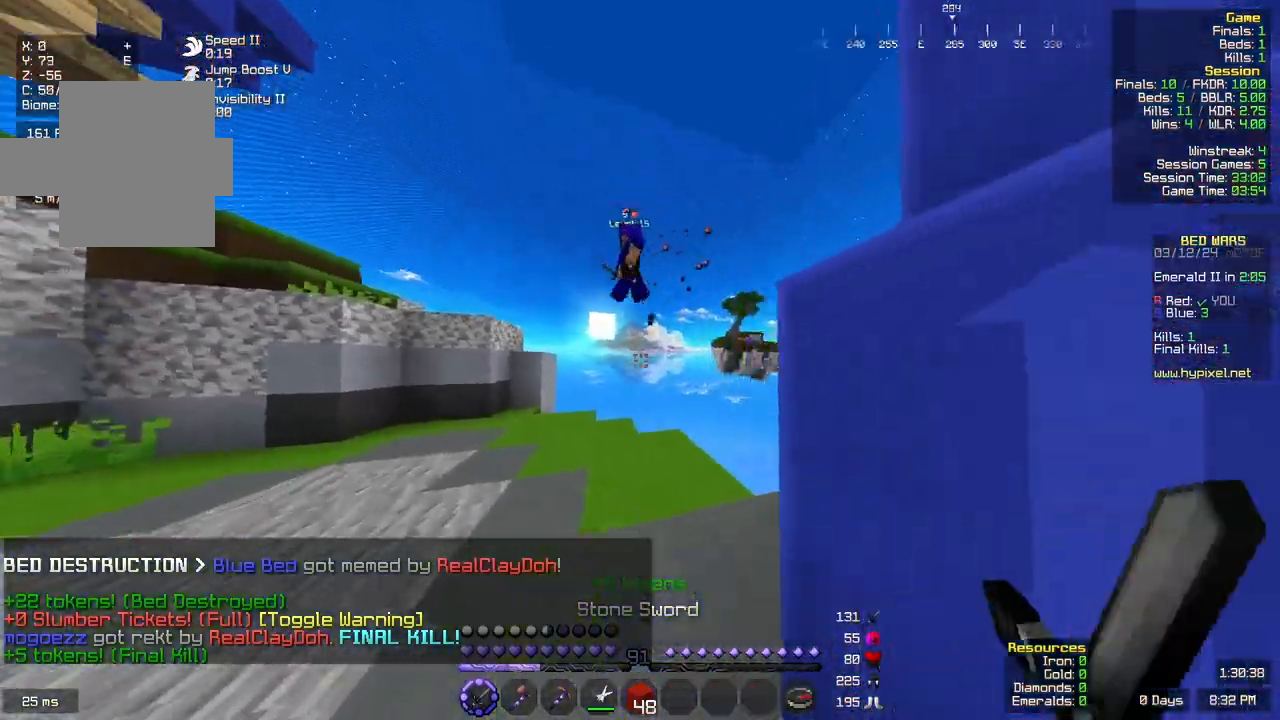
Gameplay with keyboard and mouse; each line is a JSON object with the keys and mouse buttons held at the frame after it. "events" lists presses ("down") and releases ("up") of "a", "d", "s", "space", "w", "mouse_left" and "mouse_right" between this image and that frame as [ms after this image, input, new state], when the widget could be followed in between. "mouse_left", "mouse_right" = the "left", "right" buttons of the "mouse" list. No other keys are recorded. Fast repeated clicks can show as one long hold. Mouse movement is not recorded.
{"keys": ["a", "w"], "mouse": ["left"], "events": [[333, "mouse_left", "down"]]}
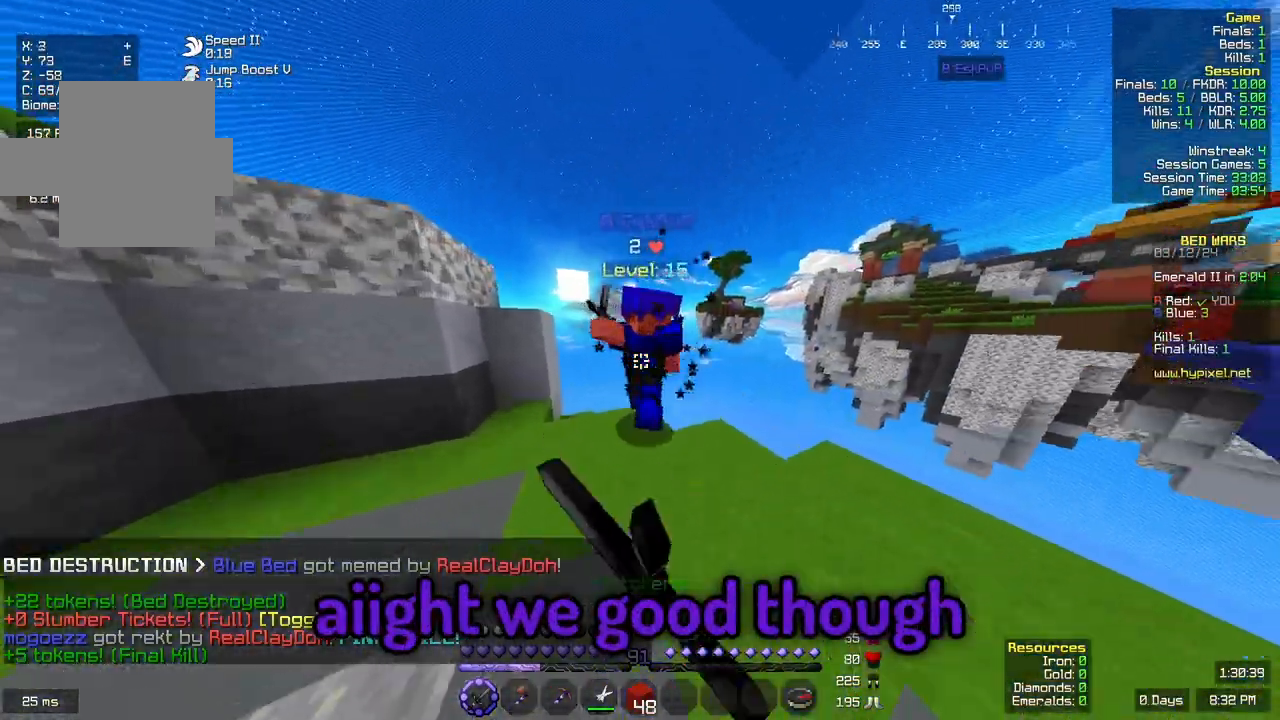
{"keys": ["w"], "mouse": ["left"], "events": [[250, "a", "up"], [267, "w", "up"], [433, "w", "down"]]}
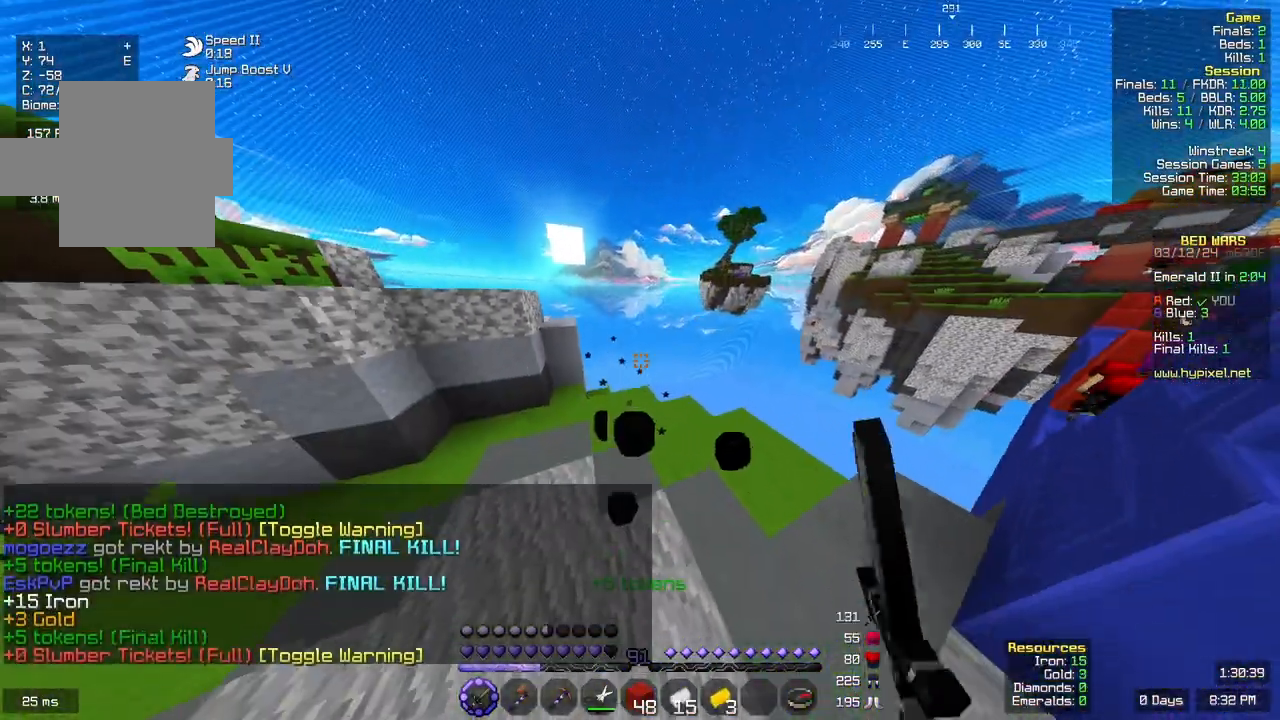
{"keys": ["w"], "mouse": [], "events": [[100, "mouse_left", "up"]]}
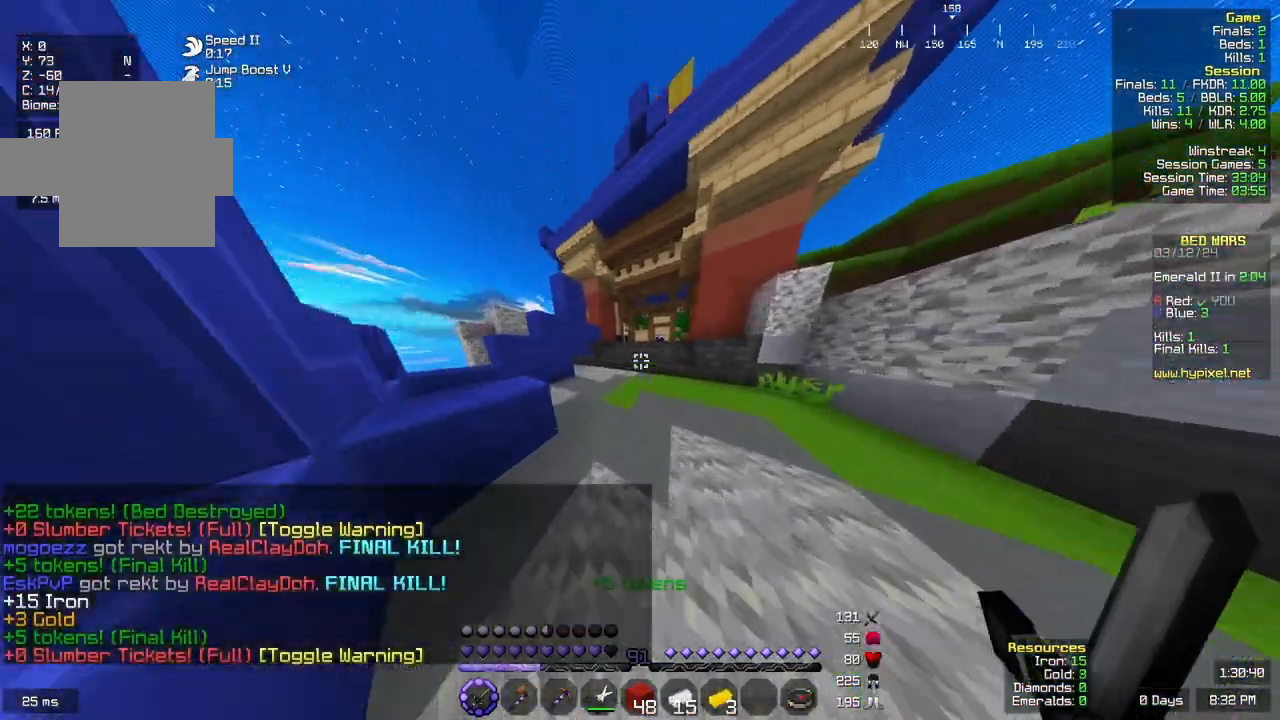
{"keys": ["w"], "mouse": [], "events": []}
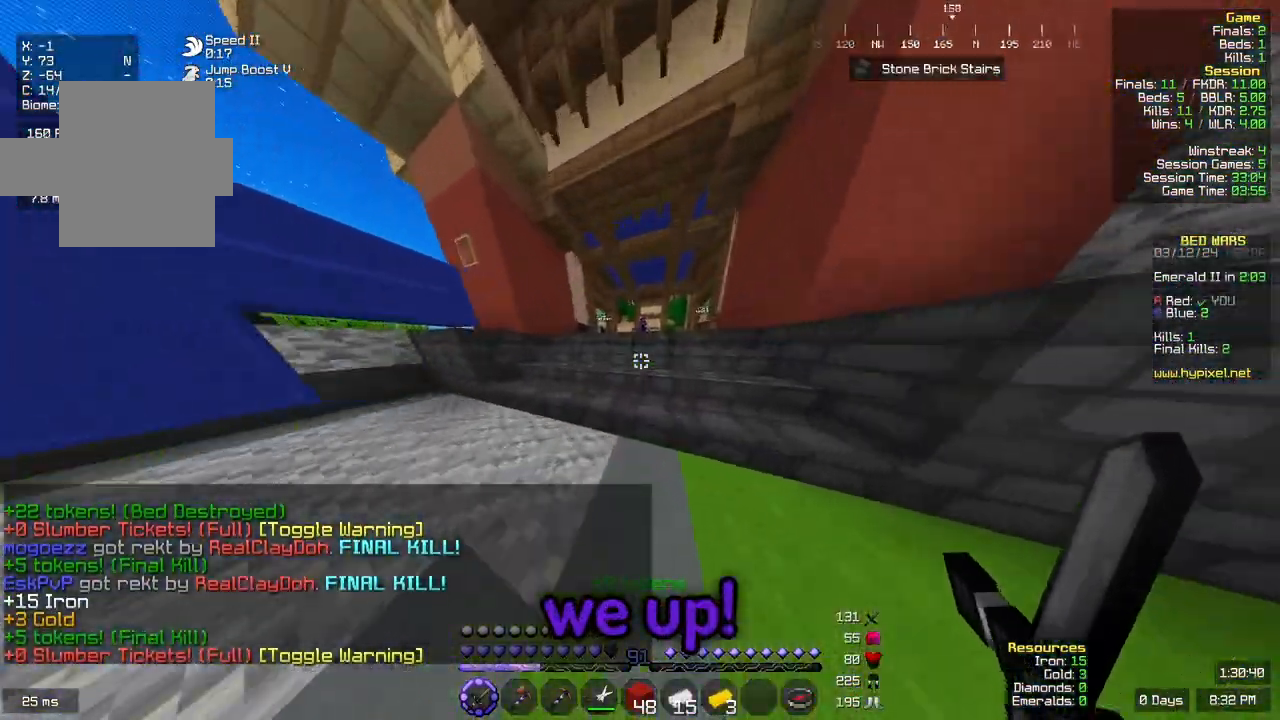
{"keys": ["a", "w"], "mouse": ["left"]}
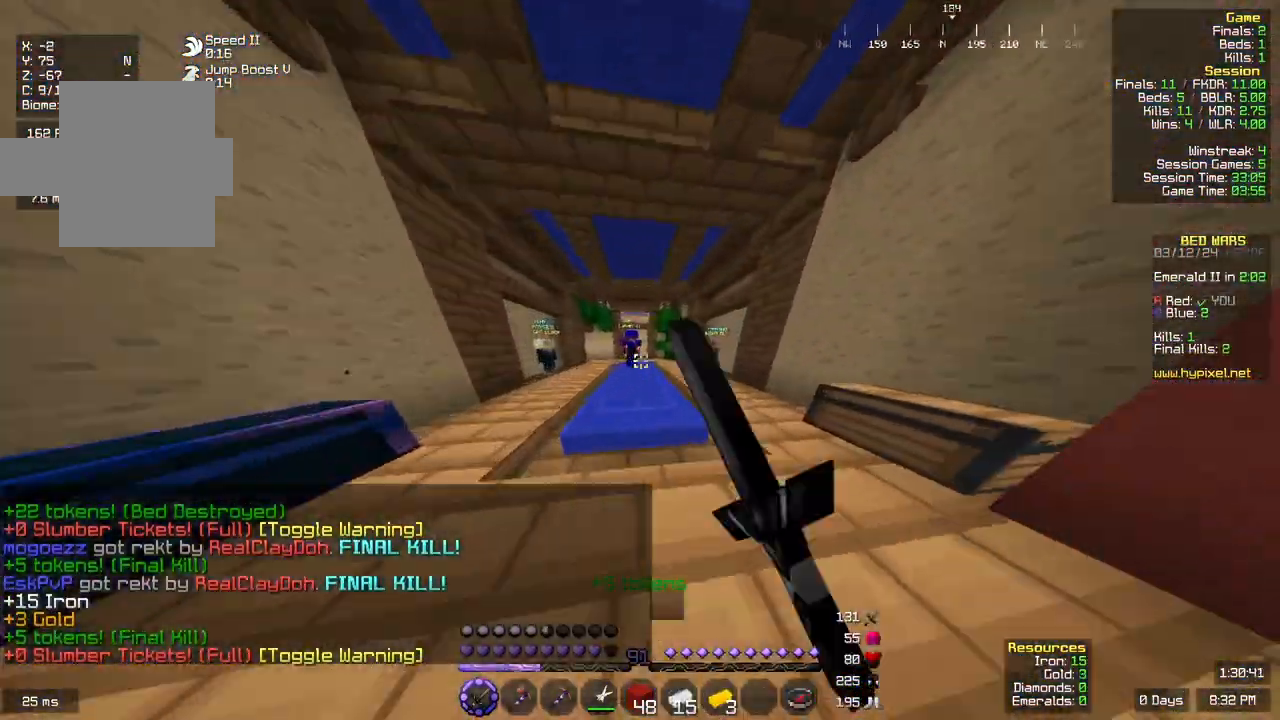
{"keys": ["w"], "mouse": [], "events": [[50, "mouse_left", "up"], [100, "mouse_left", "down"], [317, "mouse_left", "up"], [350, "mouse_left", "down"], [450, "a", "up"], [467, "mouse_left", "up"]]}
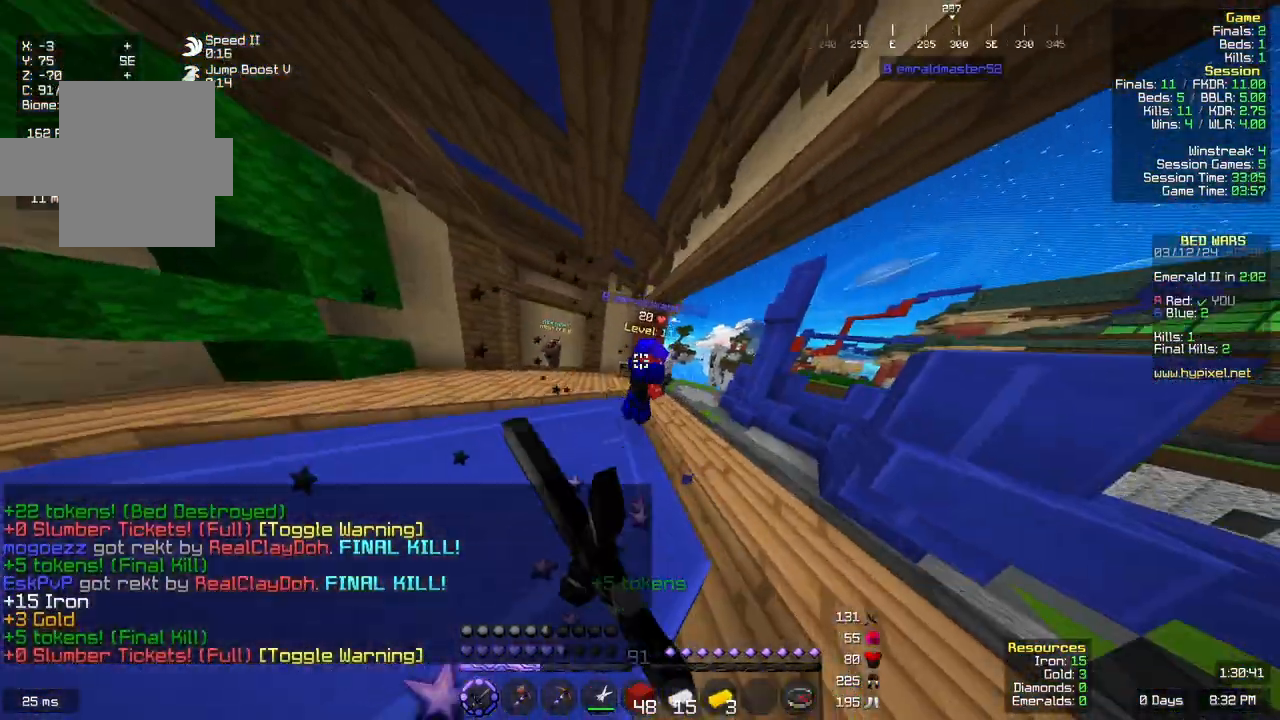
{"keys": ["w"], "mouse": ["left"]}
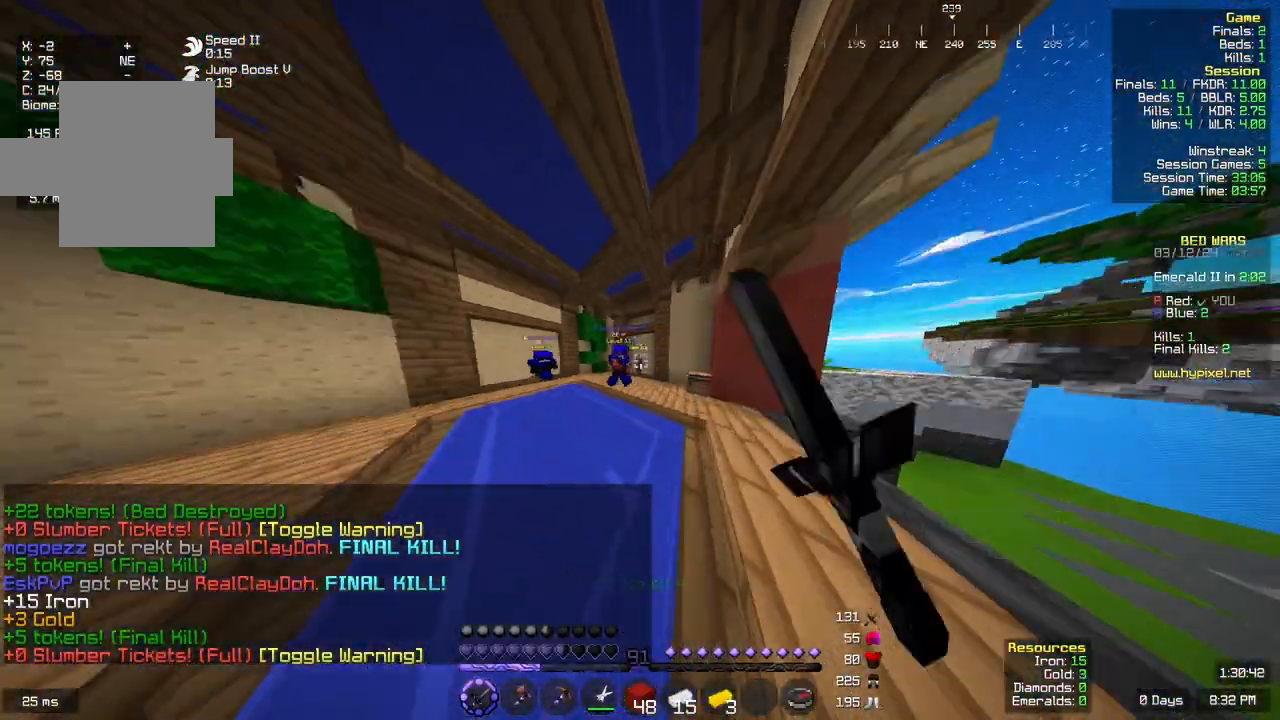
{"keys": ["d", "w"], "mouse": ["left"]}
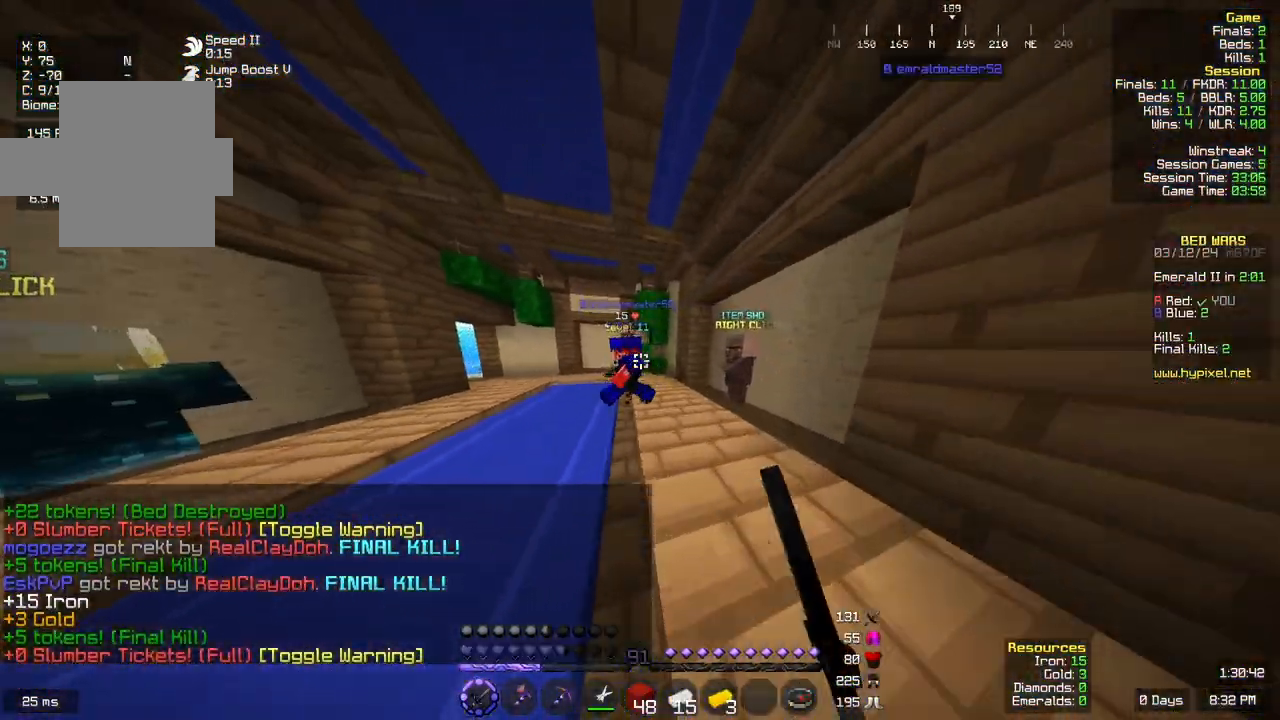
{"keys": ["a", "w"], "mouse": ["left"]}
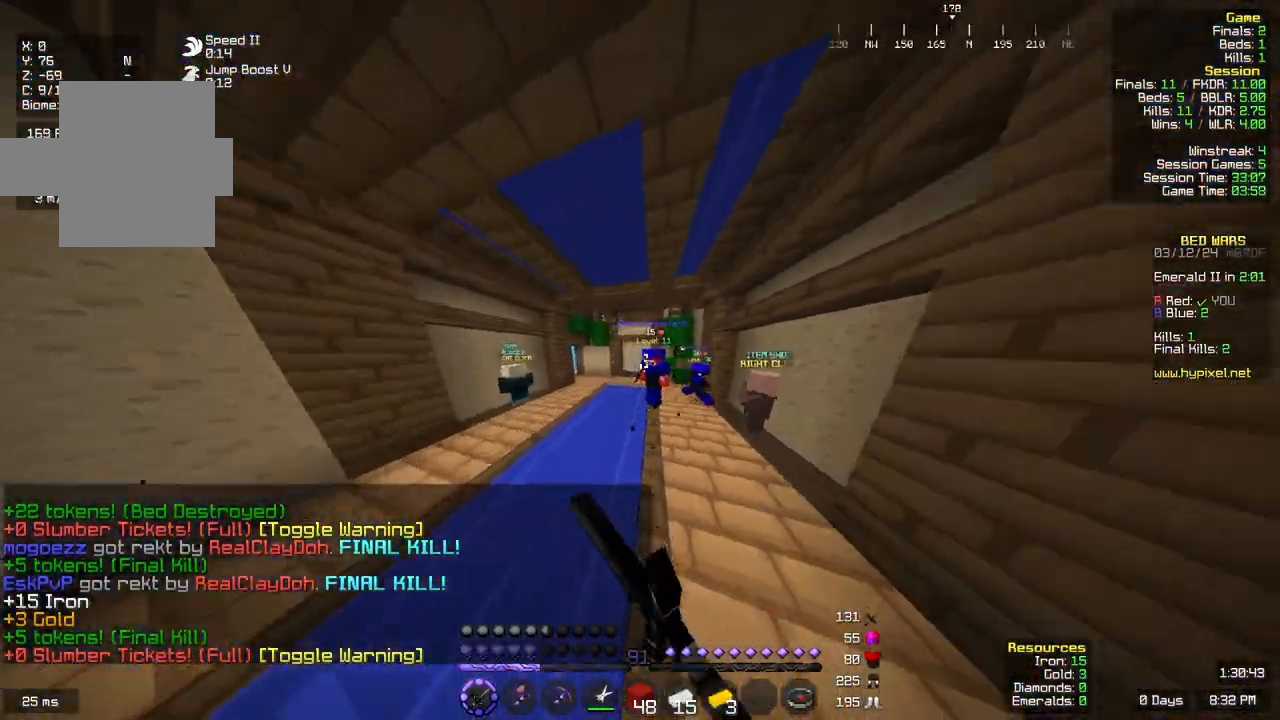
{"keys": ["a", "w"], "mouse": ["left"], "events": [[350, "mouse_left", "up"], [383, "mouse_left", "down"]]}
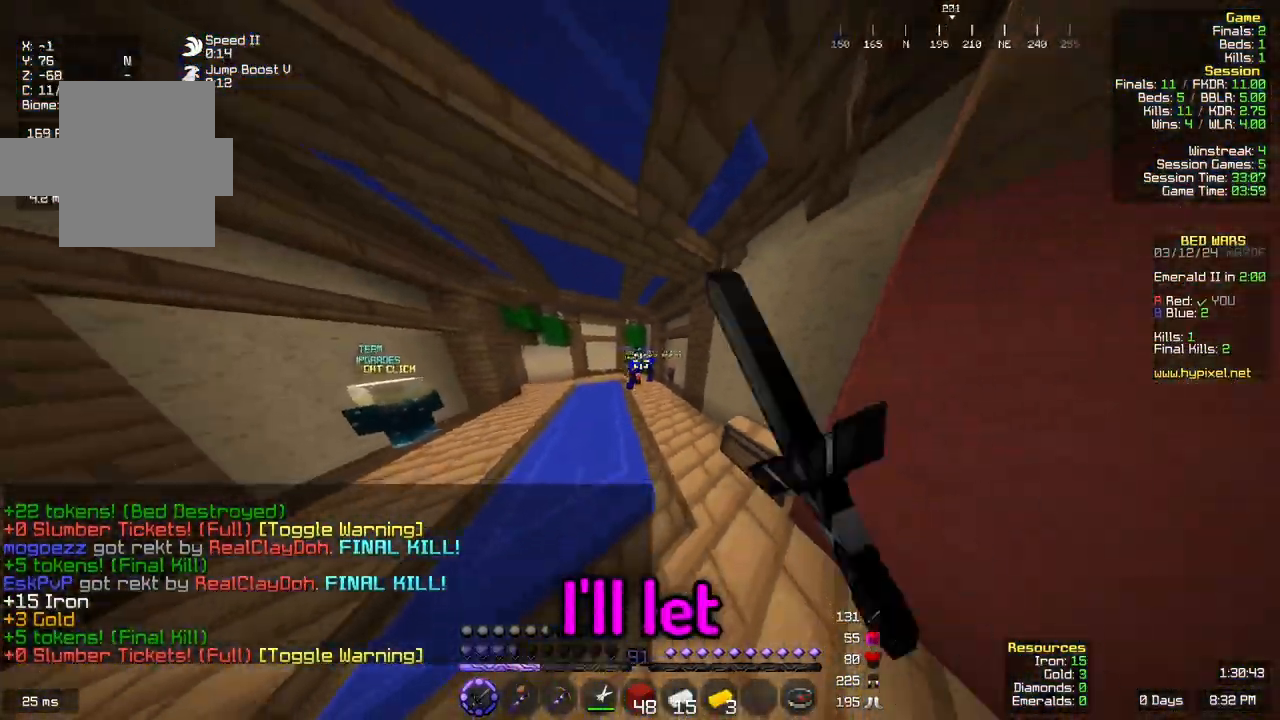
{"keys": ["a", "space", "w"], "mouse": [], "events": [[167, "mouse_left", "up"], [433, "space", "down"]]}
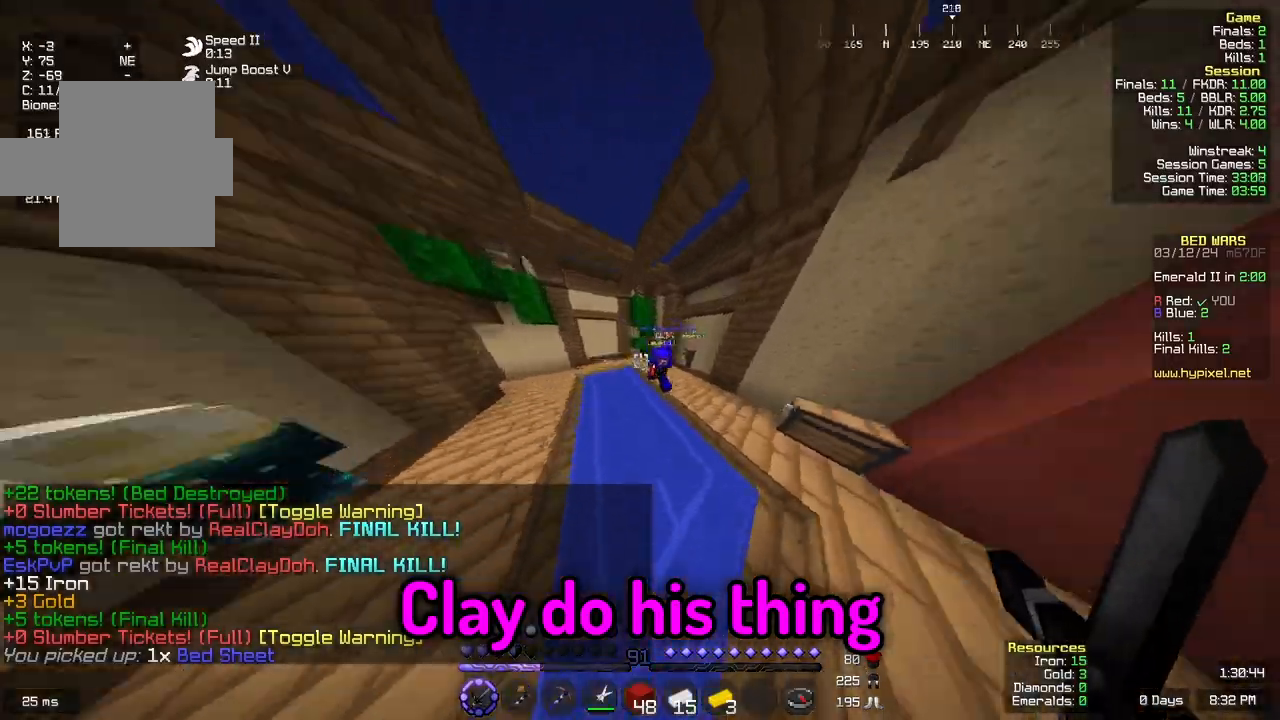
{"keys": ["a", "w"], "mouse": ["left"], "events": [[150, "space", "up"], [200, "mouse_left", "down"]]}
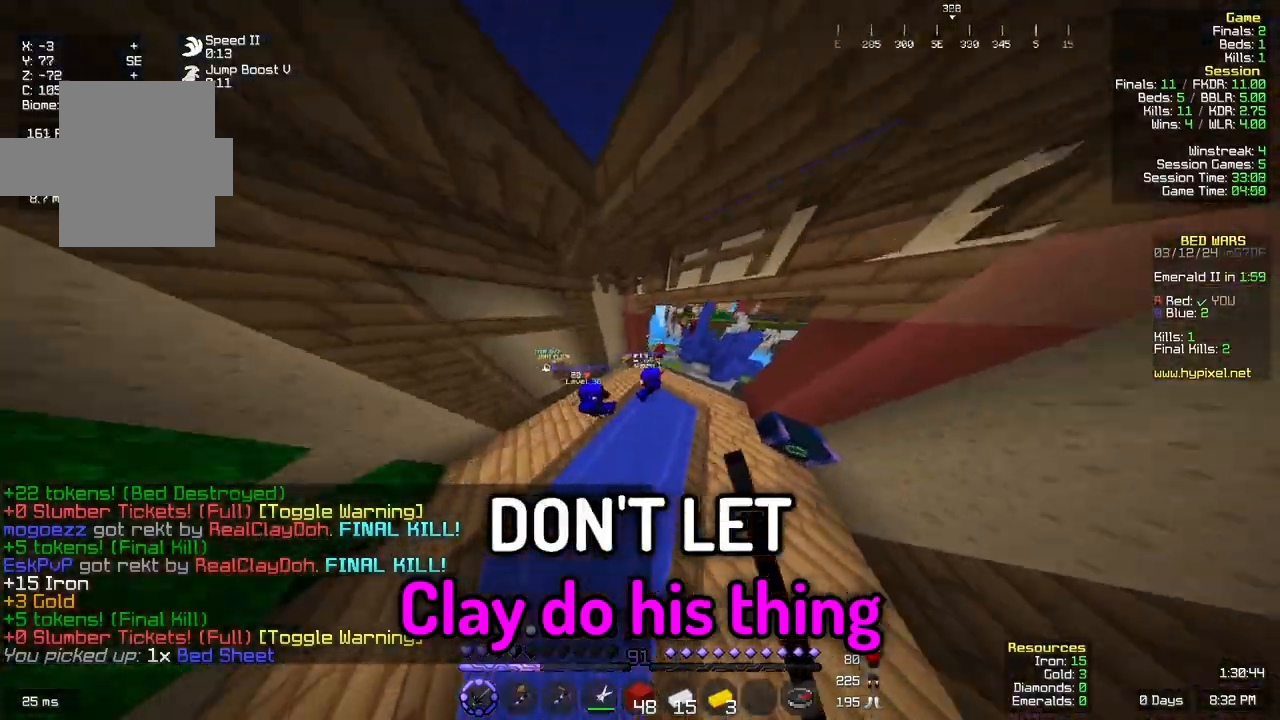
{"keys": ["a", "w"], "mouse": ["left"], "events": []}
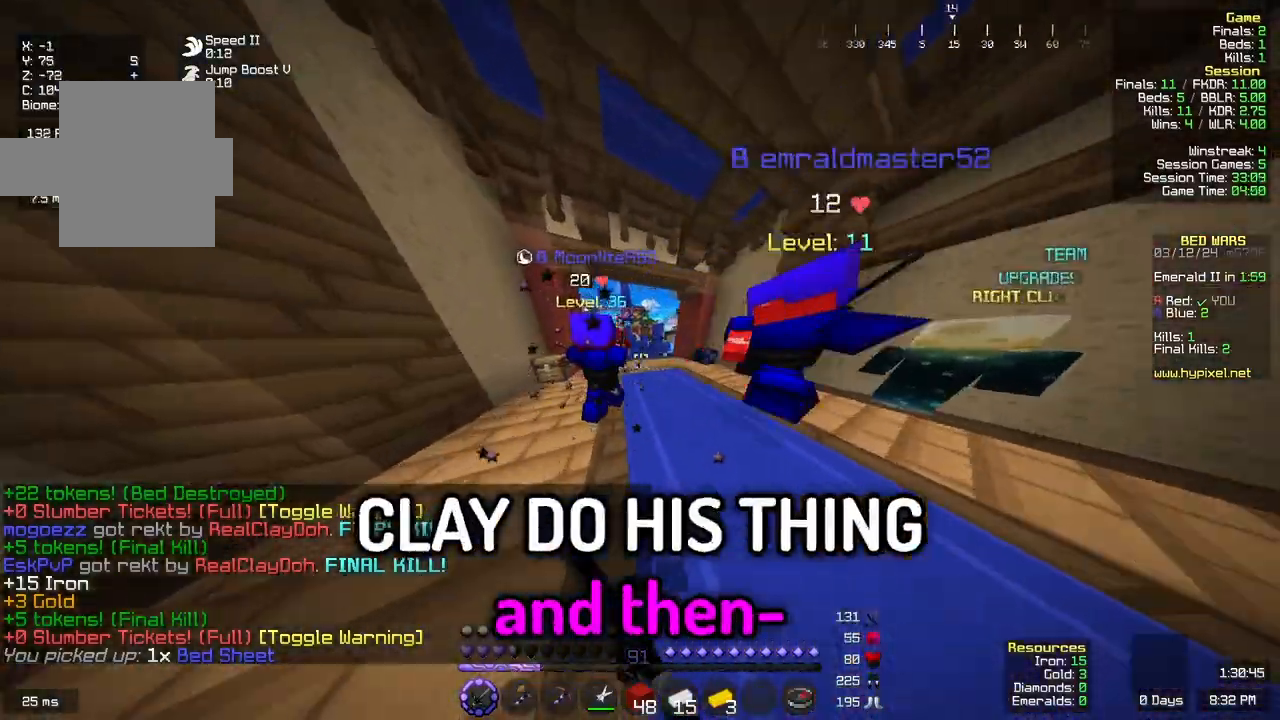
{"keys": ["d", "w"], "mouse": ["left"], "events": [[83, "mouse_left", "up"], [133, "mouse_left", "down"], [233, "mouse_left", "up"], [300, "mouse_left", "down"], [400, "d", "down"], [450, "a", "up"]]}
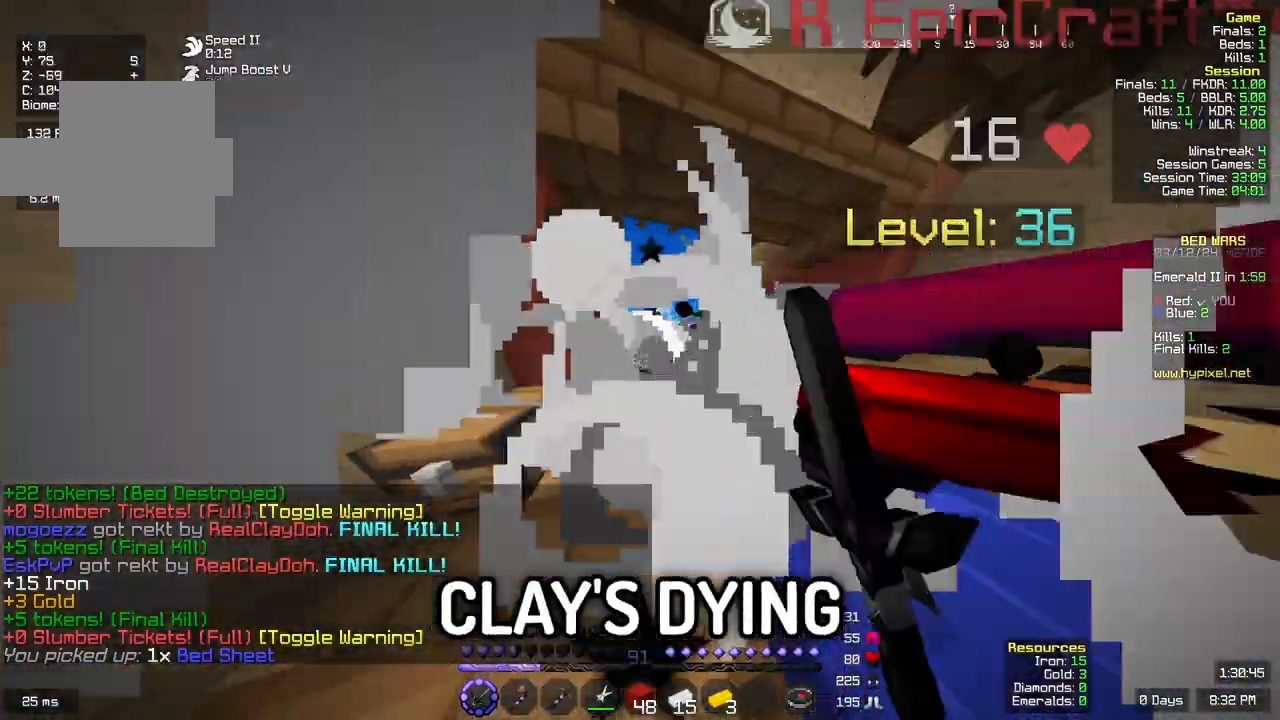
{"keys": ["w"], "mouse": [], "events": [[233, "mouse_left", "up"], [333, "d", "up"]]}
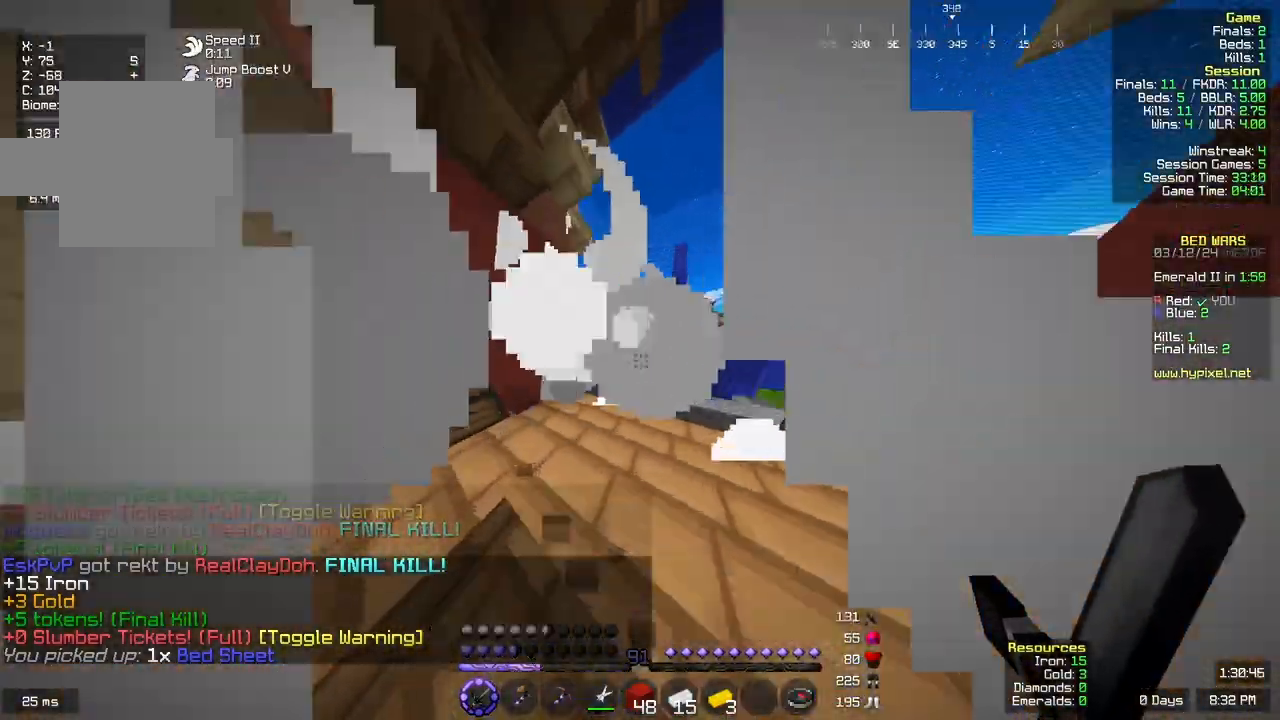
{"keys": ["w"], "mouse": [], "events": [[100, "d", "down"], [433, "d", "up"]]}
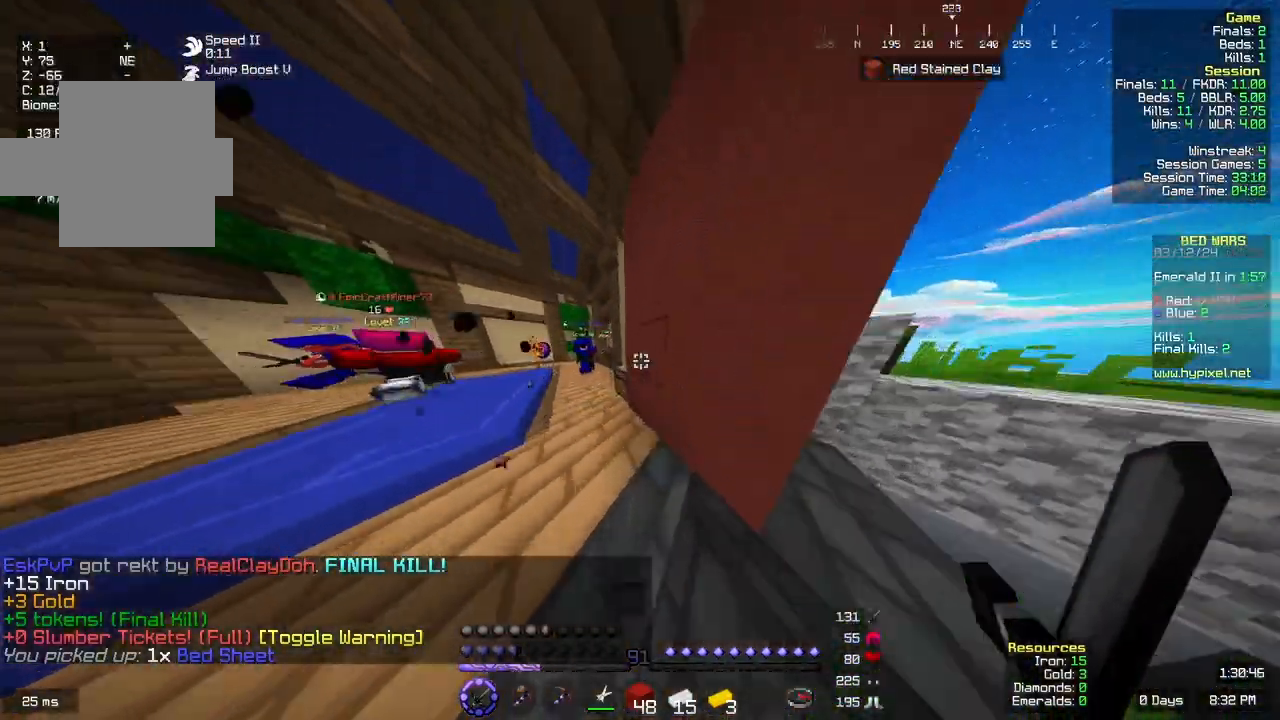
{"keys": ["w"], "mouse": ["left"]}
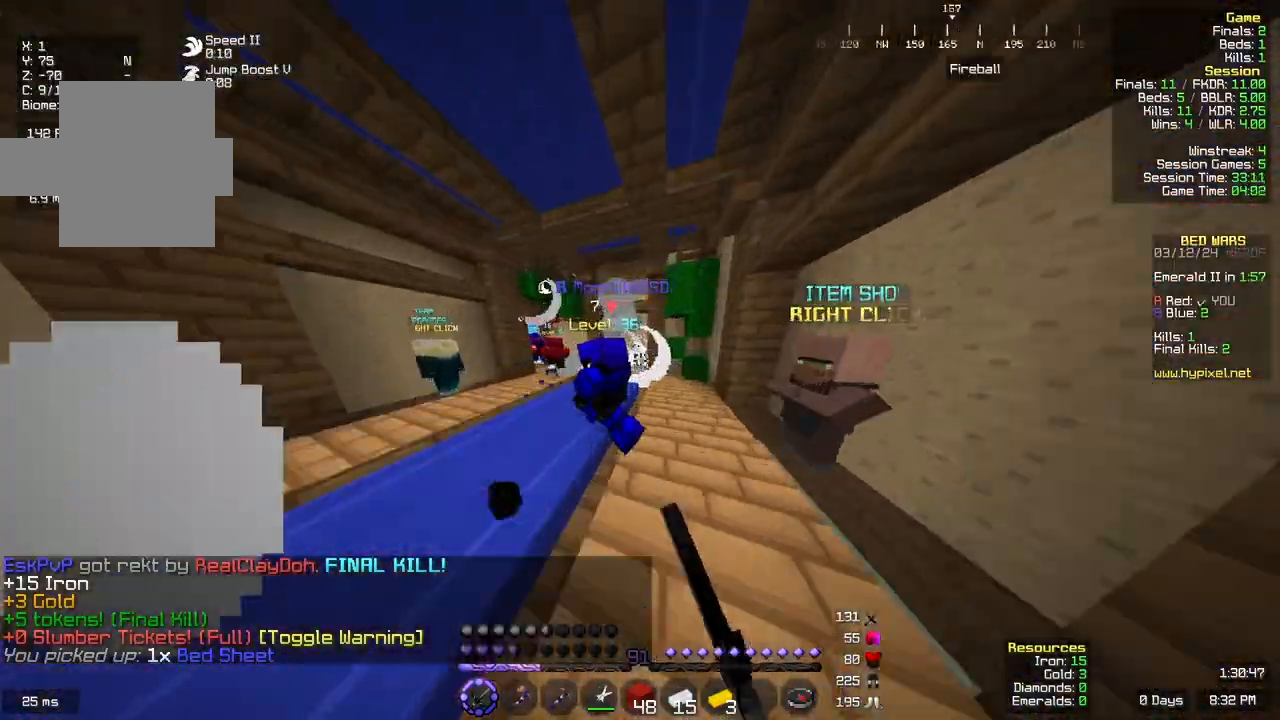
{"keys": ["w"], "mouse": ["left"]}
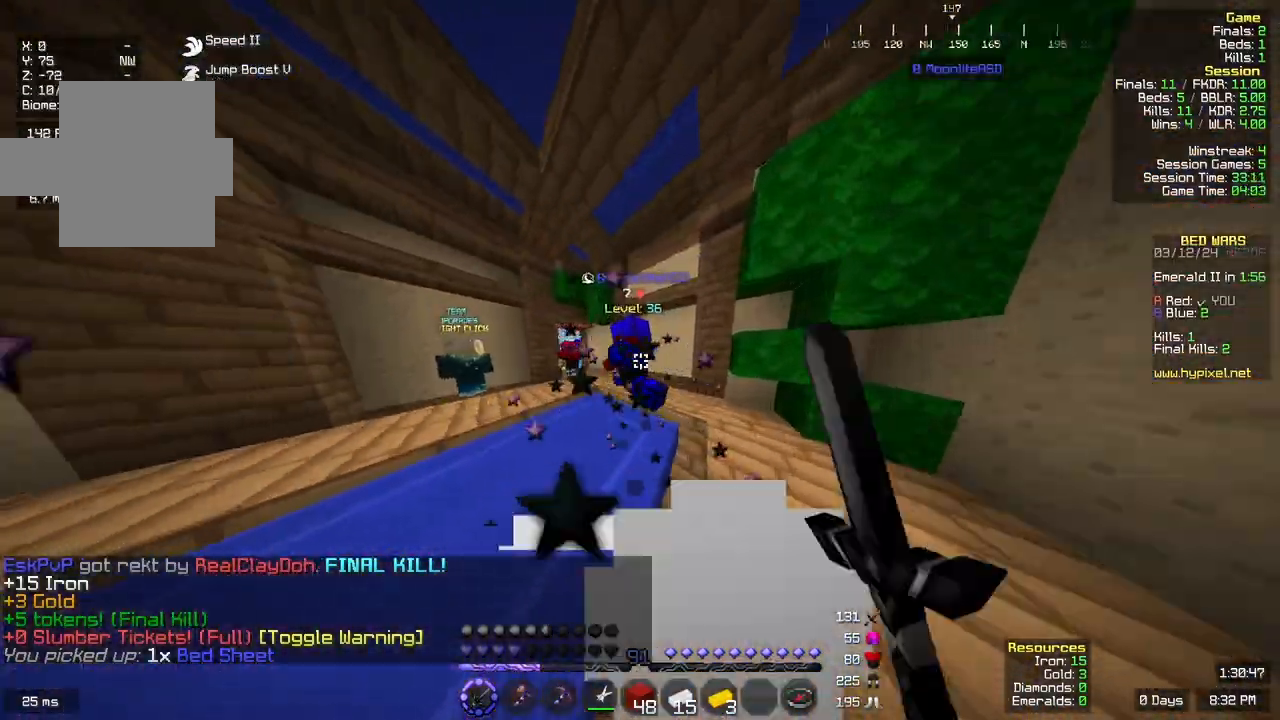
{"keys": ["a", "w"], "mouse": [], "events": [[150, "mouse_left", "up"], [183, "mouse_left", "down"], [367, "a", "down"], [483, "mouse_left", "up"]]}
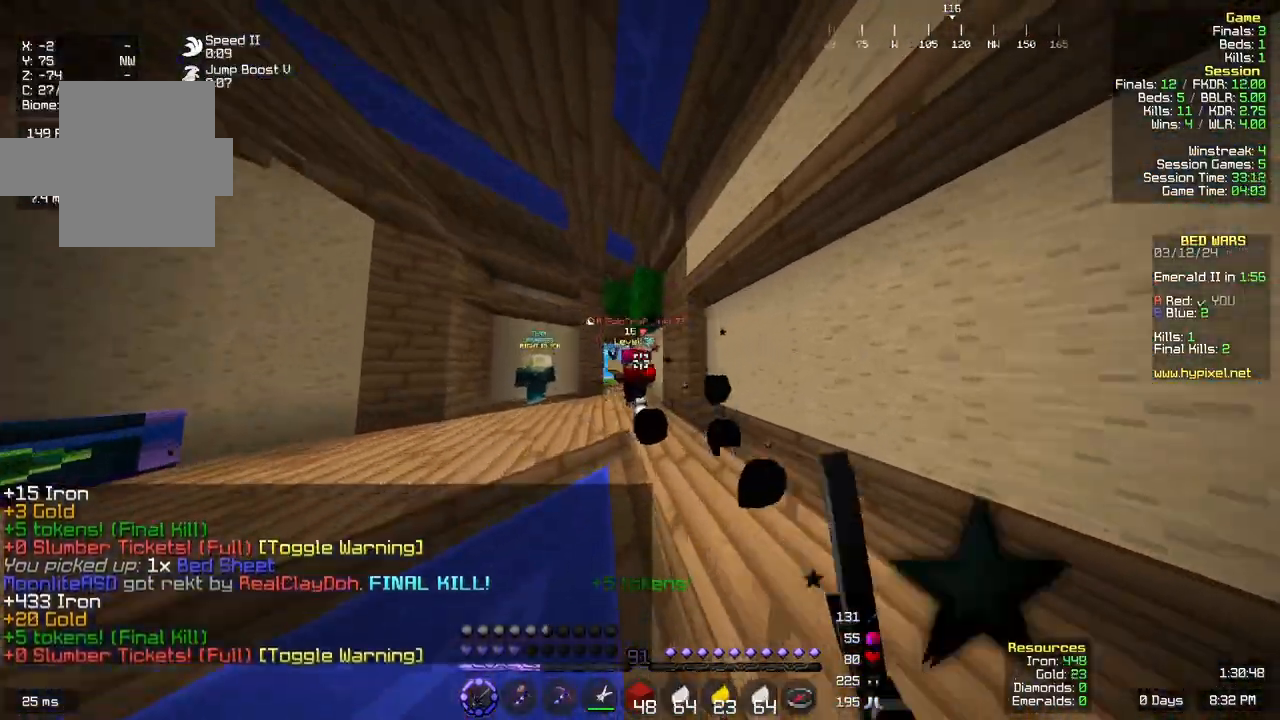
{"keys": ["w"], "mouse": [], "events": [[133, "a", "up"], [133, "mouse_left", "down"], [300, "mouse_left", "up"]]}
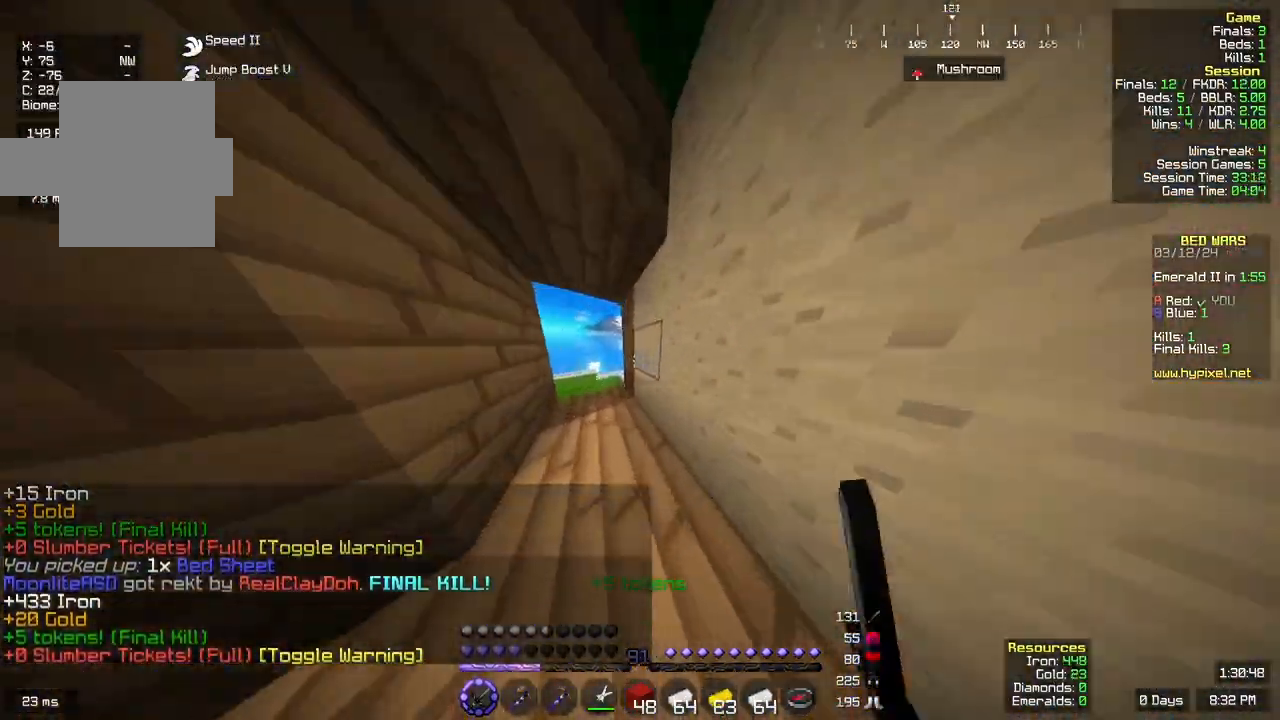
{"keys": ["w"], "mouse": [], "events": [[217, "a", "down"], [483, "a", "up"]]}
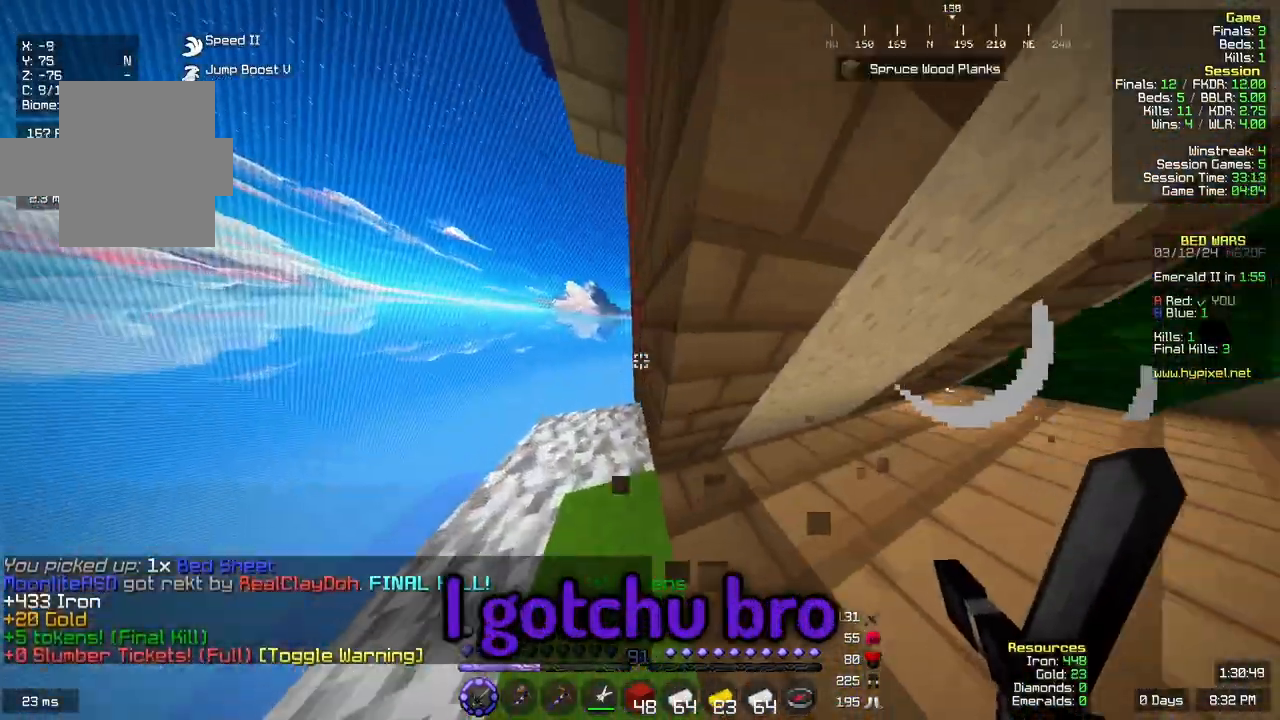
{"keys": ["d", "w"], "mouse": []}
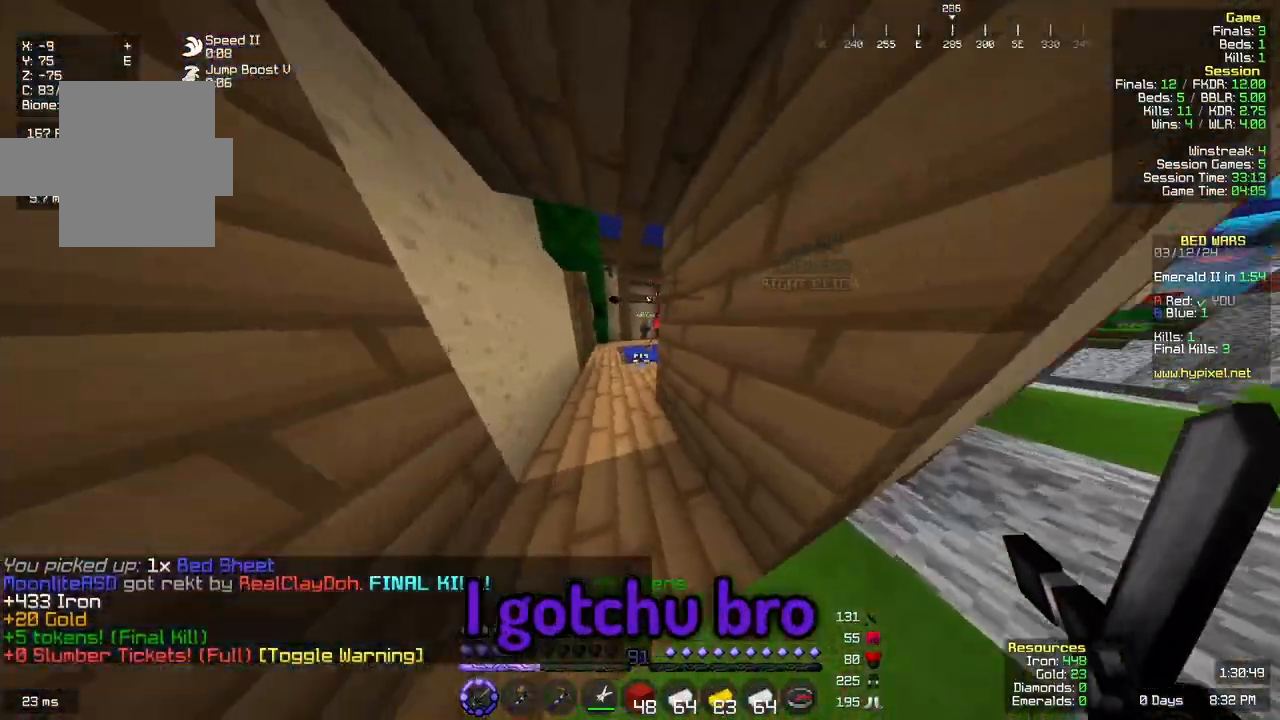
{"keys": ["w"], "mouse": [], "events": [[33, "d", "up"]]}
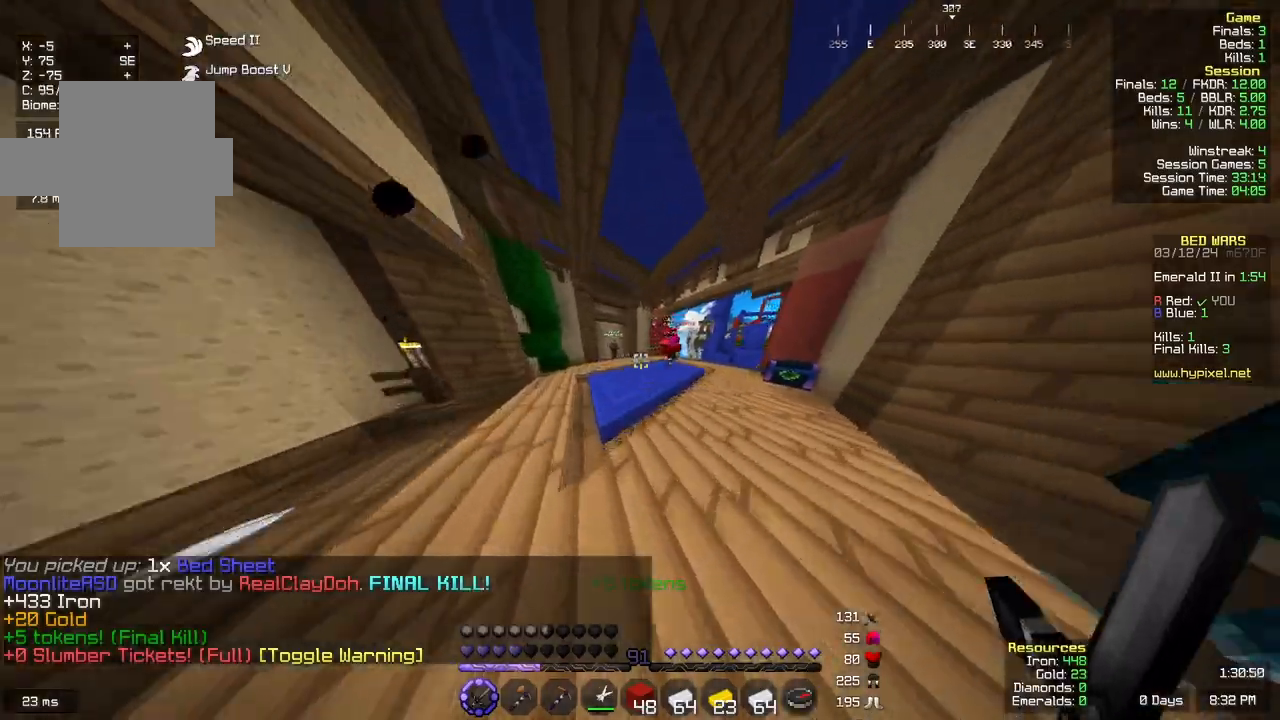
{"keys": ["w"], "mouse": [], "events": []}
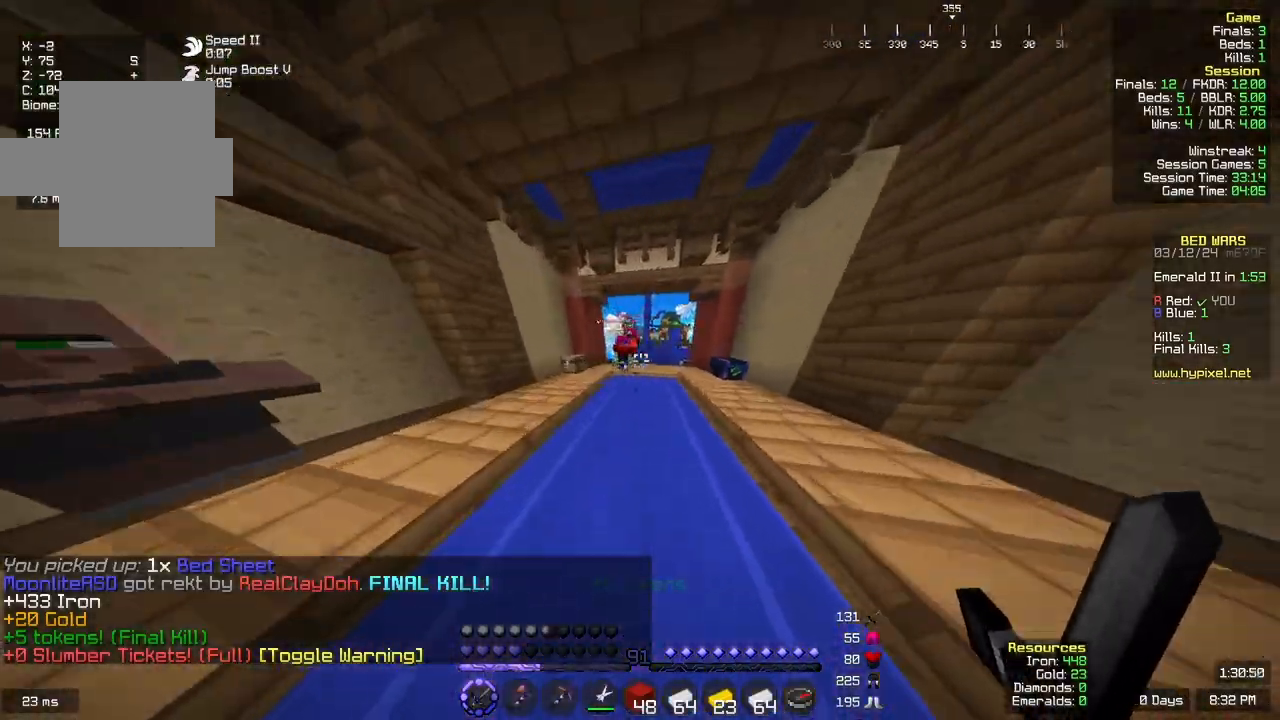
{"keys": ["w"], "mouse": [], "events": []}
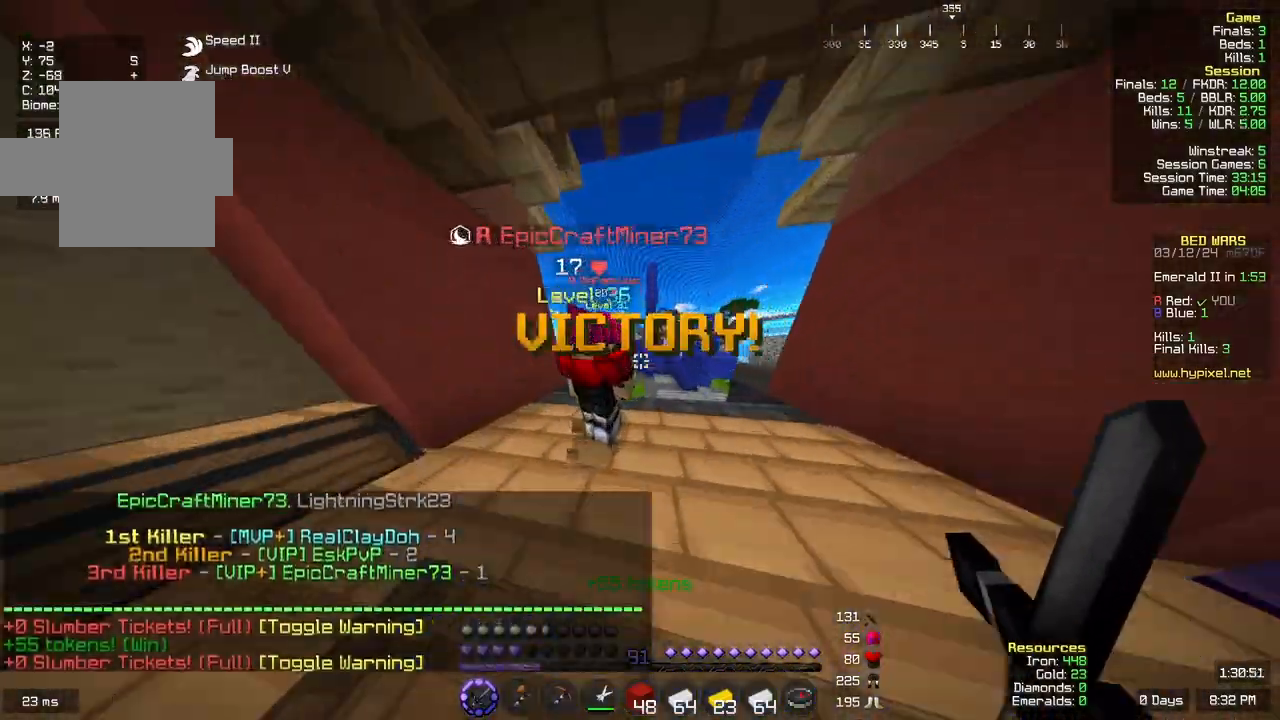
{"keys": [], "mouse": [], "events": [[317, "w", "up"]]}
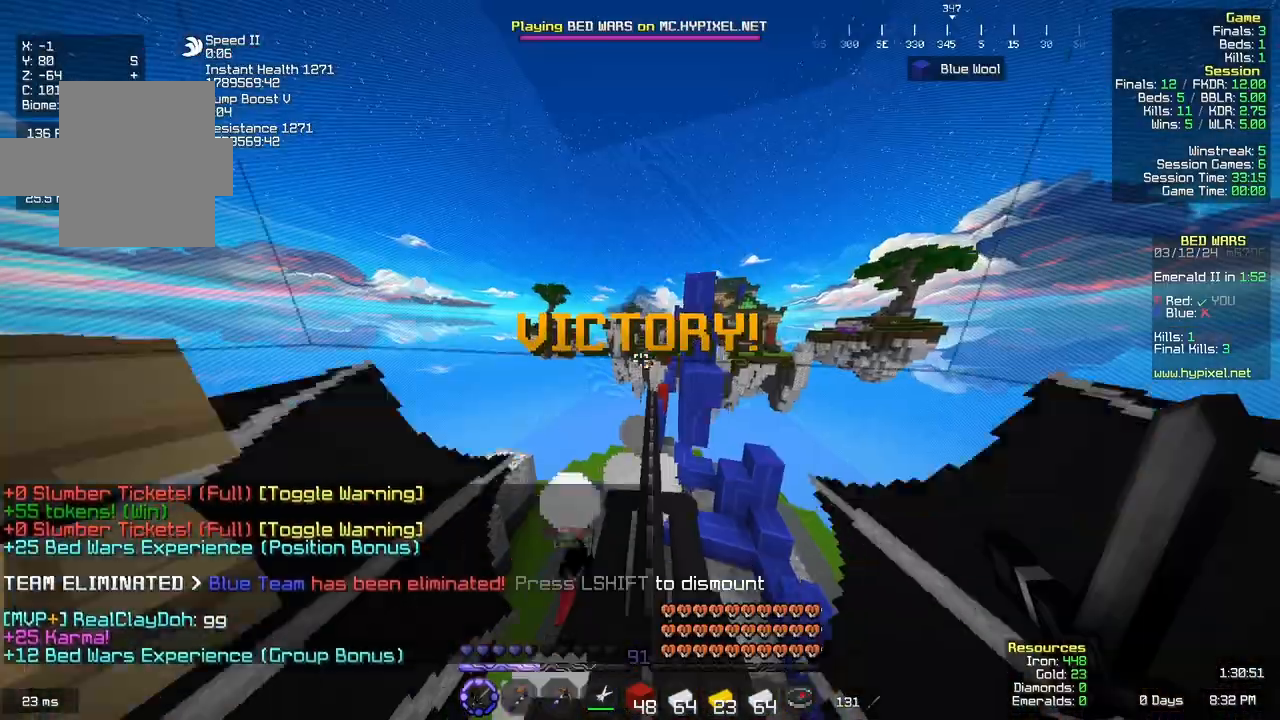
{"keys": [], "mouse": [], "events": []}
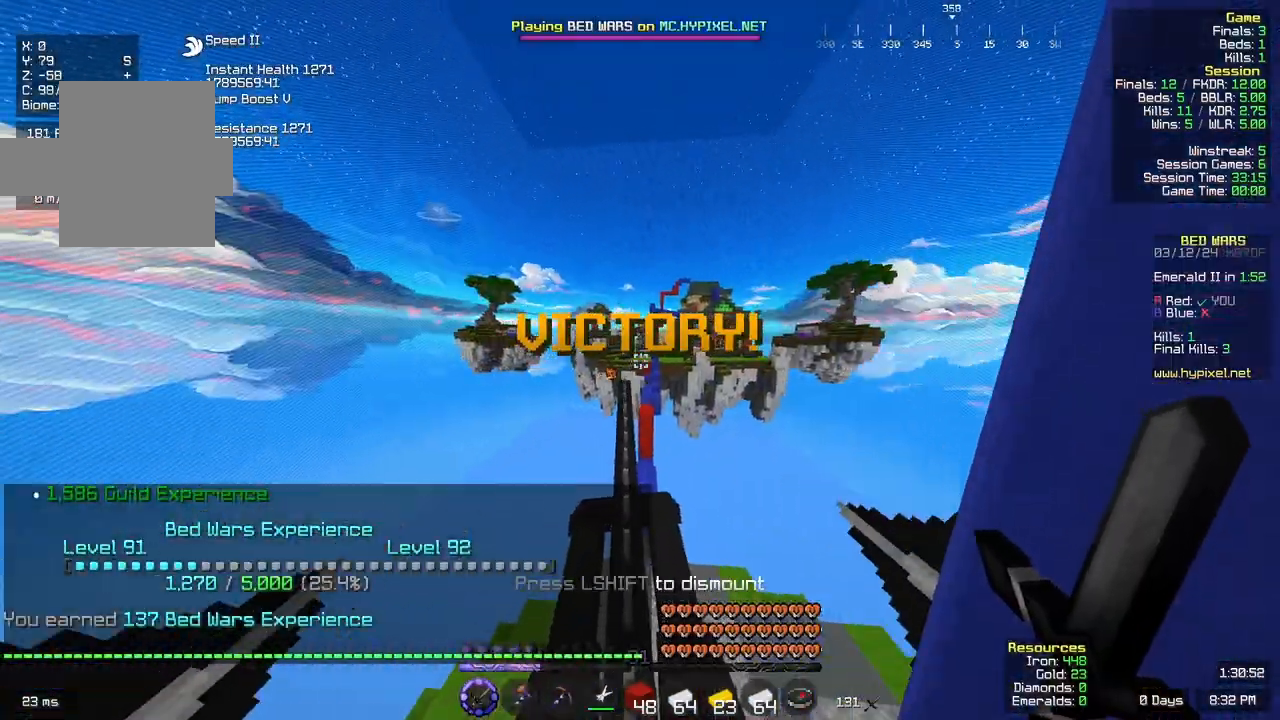
{"keys": [], "mouse": [], "events": []}
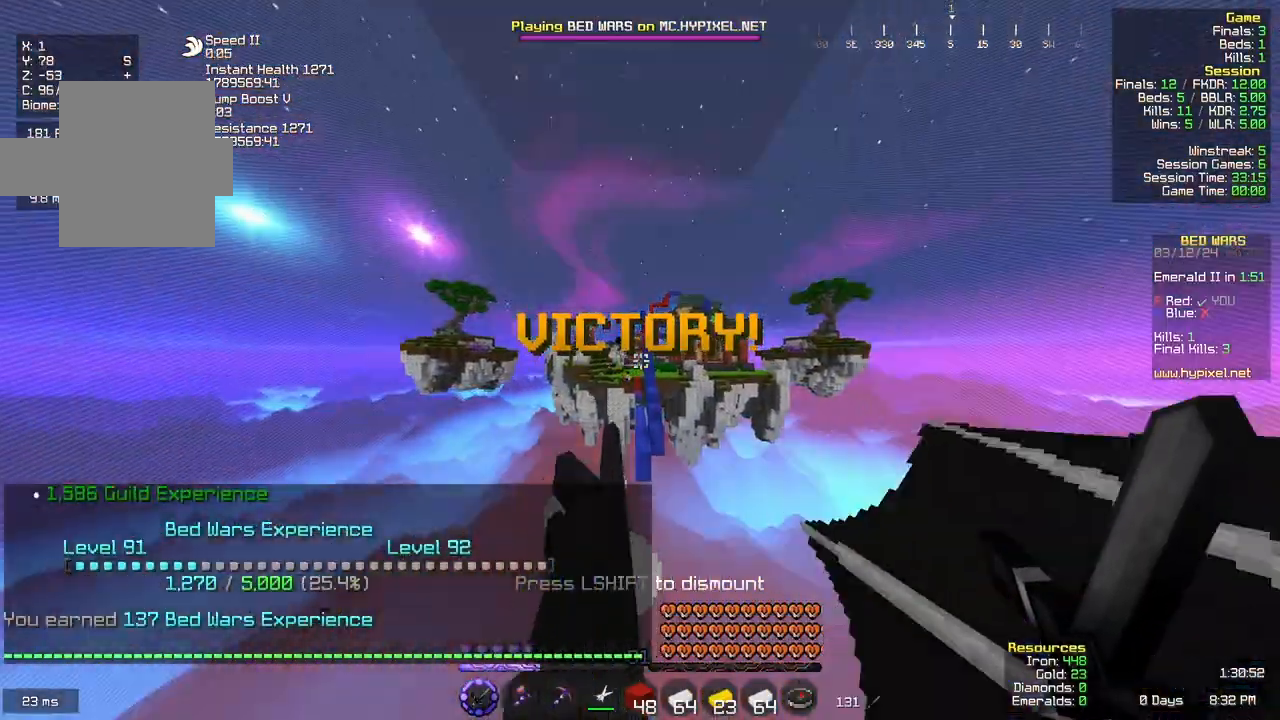
{"keys": [], "mouse": [], "events": []}
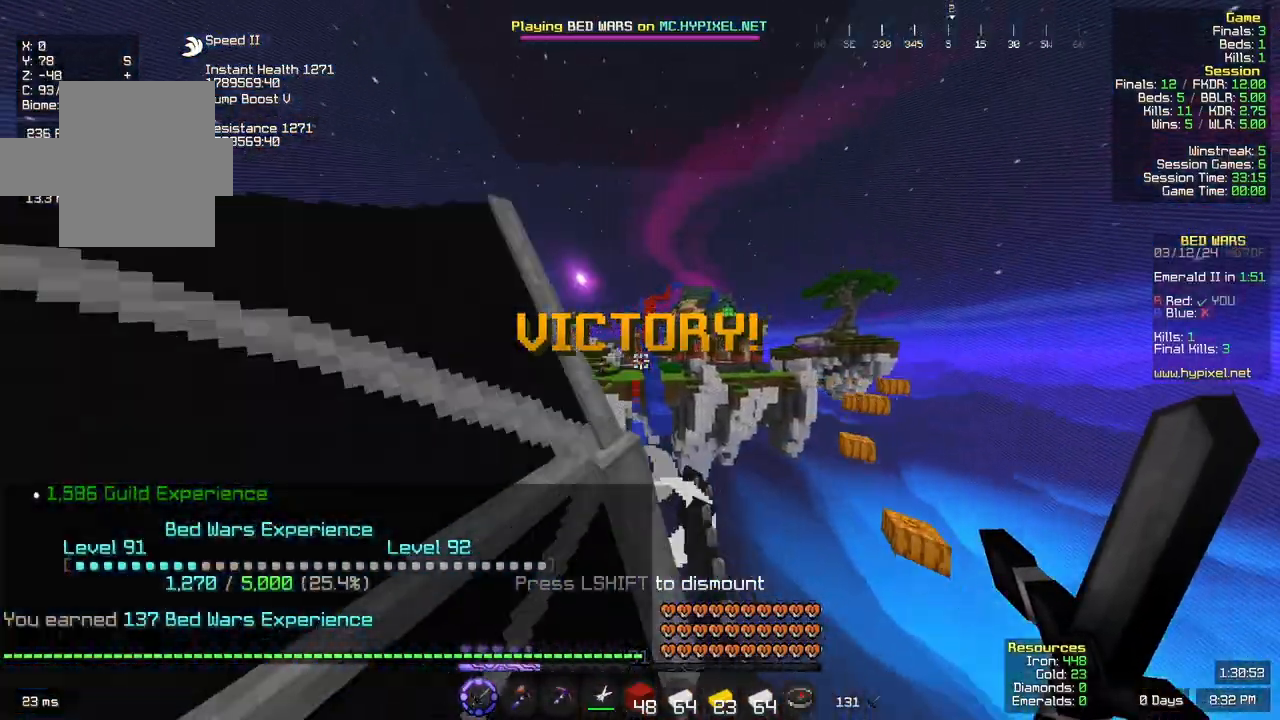
{"keys": [], "mouse": [], "events": []}